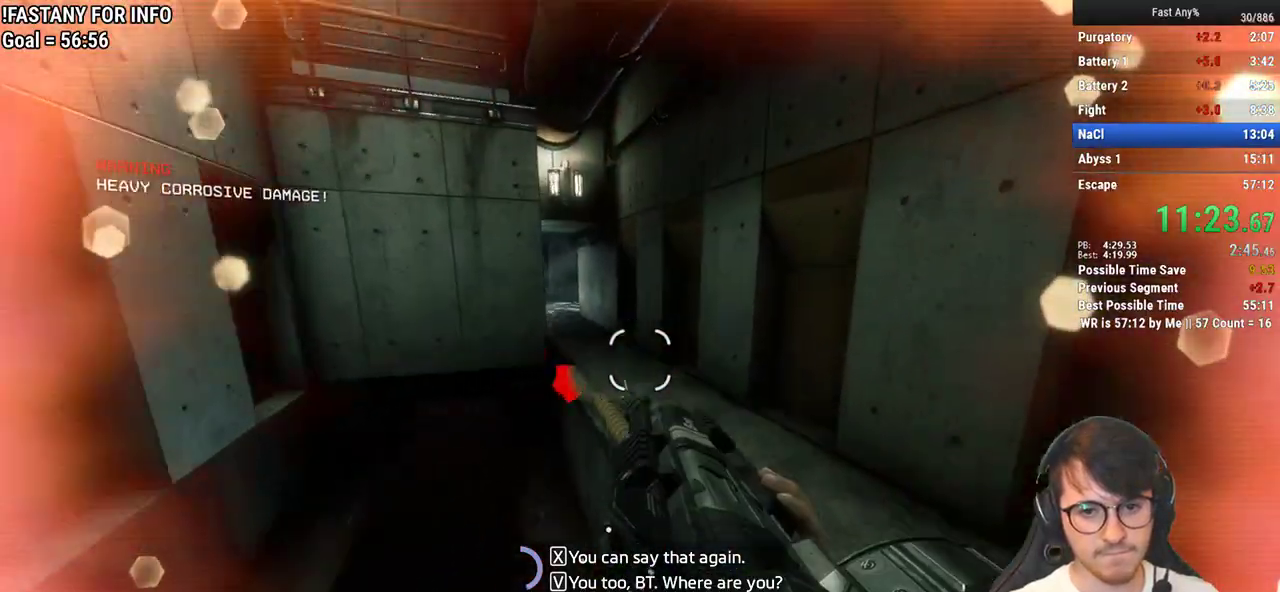
Gameplay with keyboard and mouse; each line is a JSON object with the keys and mouse buttons held at the frame after it. "events" lists presses ("down") and releases ("up") of "1", "2", "3", "4", "5", "a", "alt", "c", "ctrl", "d", "e", "f", "q", "r", "s", "shift", "space", "tab", "v", "w", "x", "z", "mouse_left", "mouse_middle", "mouse_right", "mouse_mb4", "mouse_mb5", "mouse_wheel_up" and "mouse_wheel_down" between this image and that frame as [ms after this image, input, new state], when the widget could be followed in between. "mouse_left", "mouse_middle", "mouse_right", "mouse_mb4", "mouse_mb5", "mouse_wheel_up", "mouse_wheel_down" = the "left", "middle", "right", "mb4", "mb5", "wheel_up", "wheel_down" buttons of the "mouse" list. No other keys are recorded. Not read: mouse_move.
{"keys": ["a", "ctrl"], "mouse": [], "events": [[67, "a", "down"], [150, "d", "up"]]}
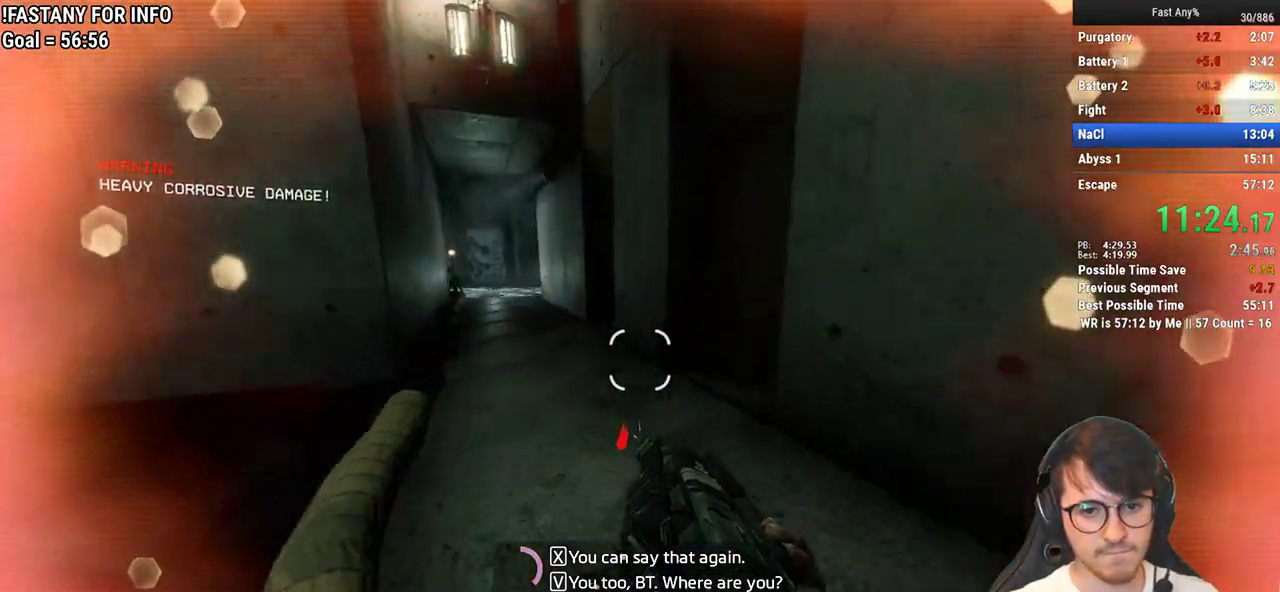
{"keys": ["a", "ctrl"], "mouse": [], "events": [[83, "space", "down"], [167, "space", "up"]]}
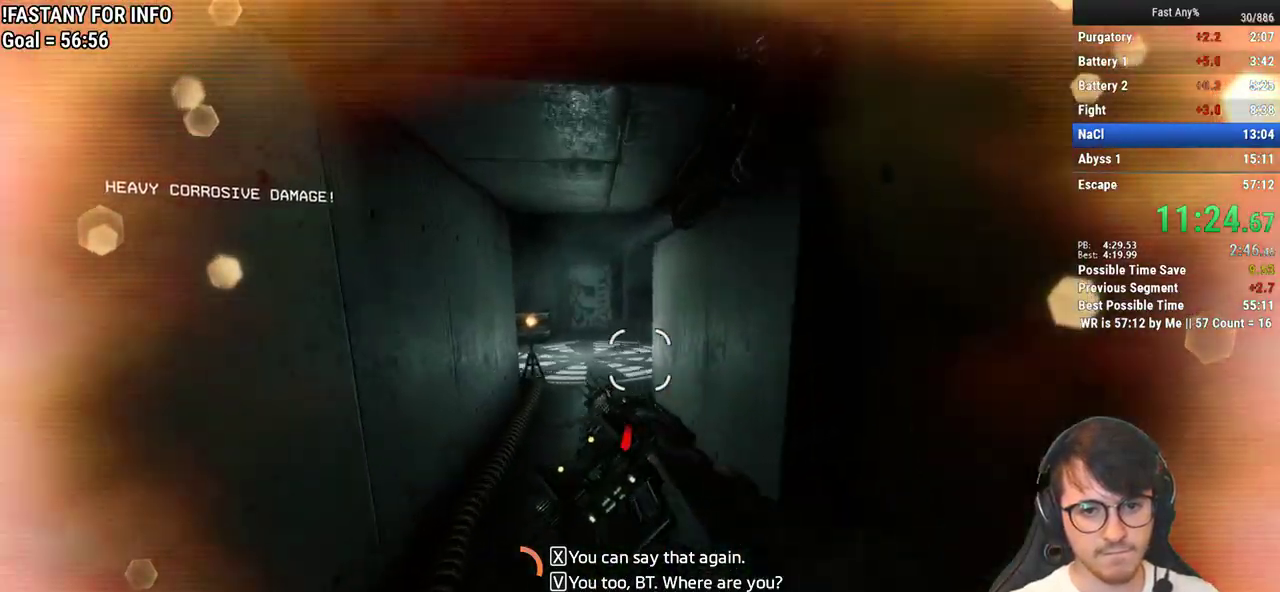
{"keys": ["ctrl", "d", "space"], "mouse": [], "events": [[233, "d", "down"], [317, "a", "up"], [467, "space", "down"]]}
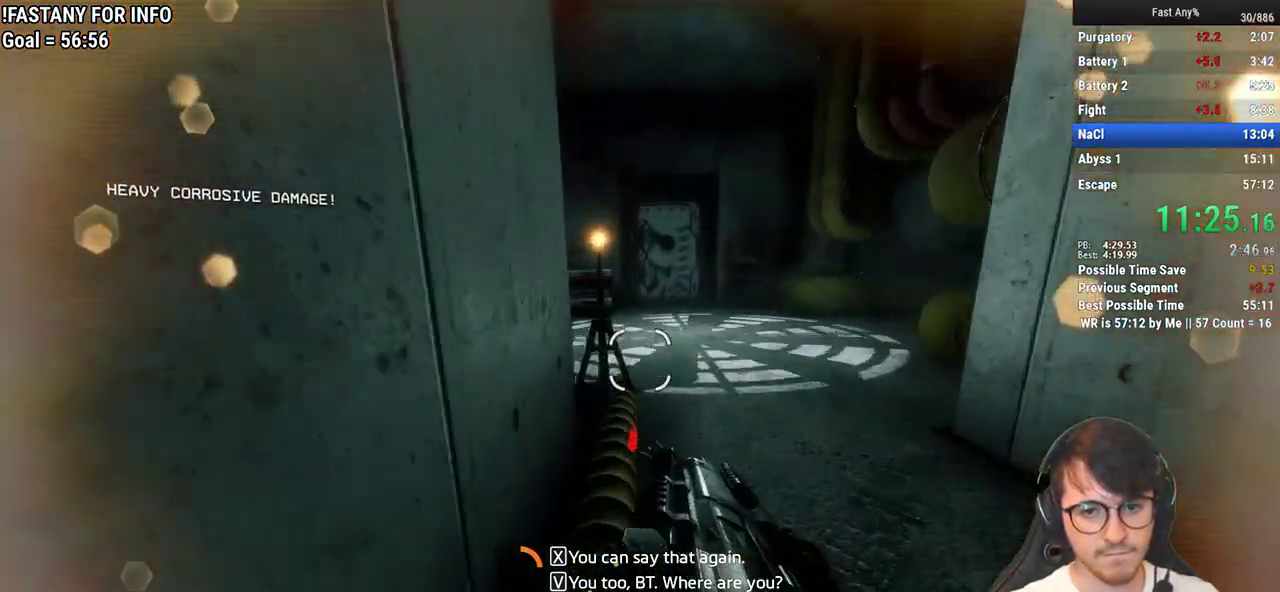
{"keys": ["ctrl", "d"], "mouse": [], "events": [[100, "space", "up"]]}
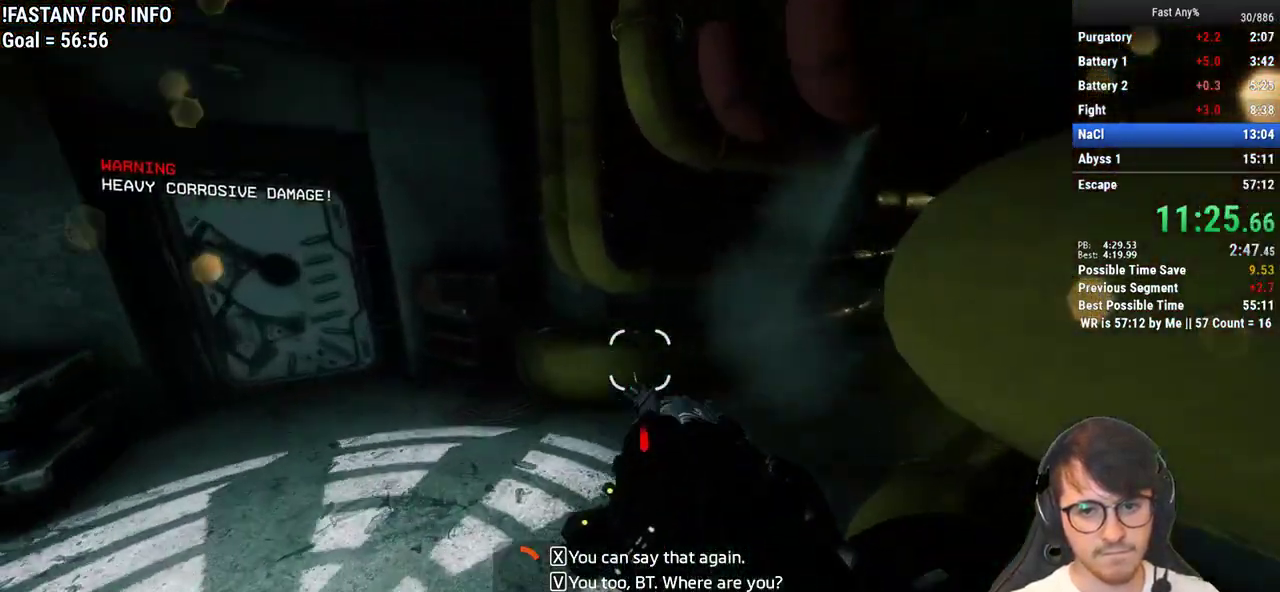
{"keys": ["ctrl", "d"], "mouse": [], "events": [[350, "space", "down"], [450, "space", "up"]]}
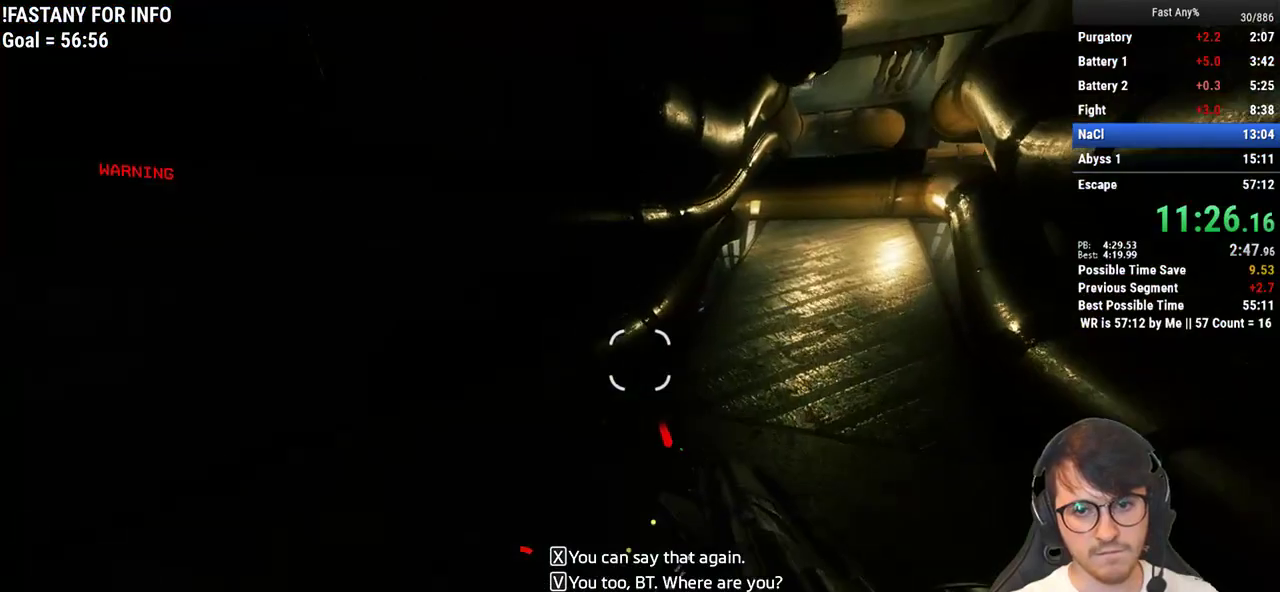
{"keys": ["ctrl", "d", "w"], "mouse": [], "events": [[417, "w", "down"]]}
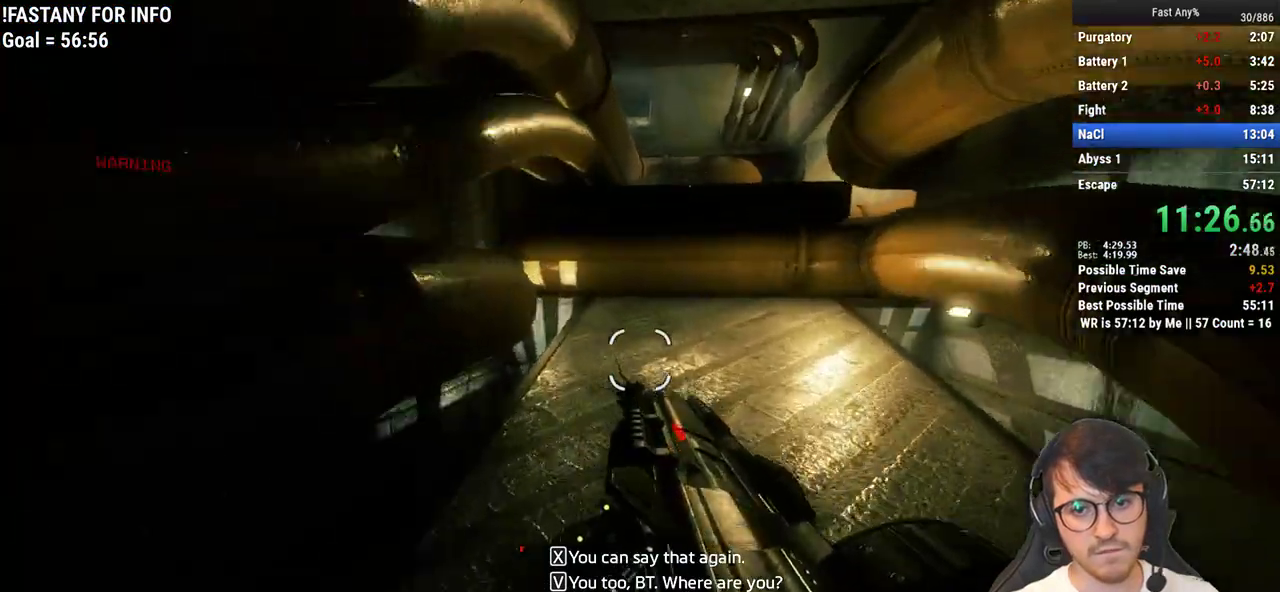
{"keys": ["ctrl", "d", "w"], "mouse": [], "events": [[17, "d", "up"], [150, "space", "down"], [200, "space", "up"], [300, "space", "down"], [383, "space", "up"], [433, "d", "down"]]}
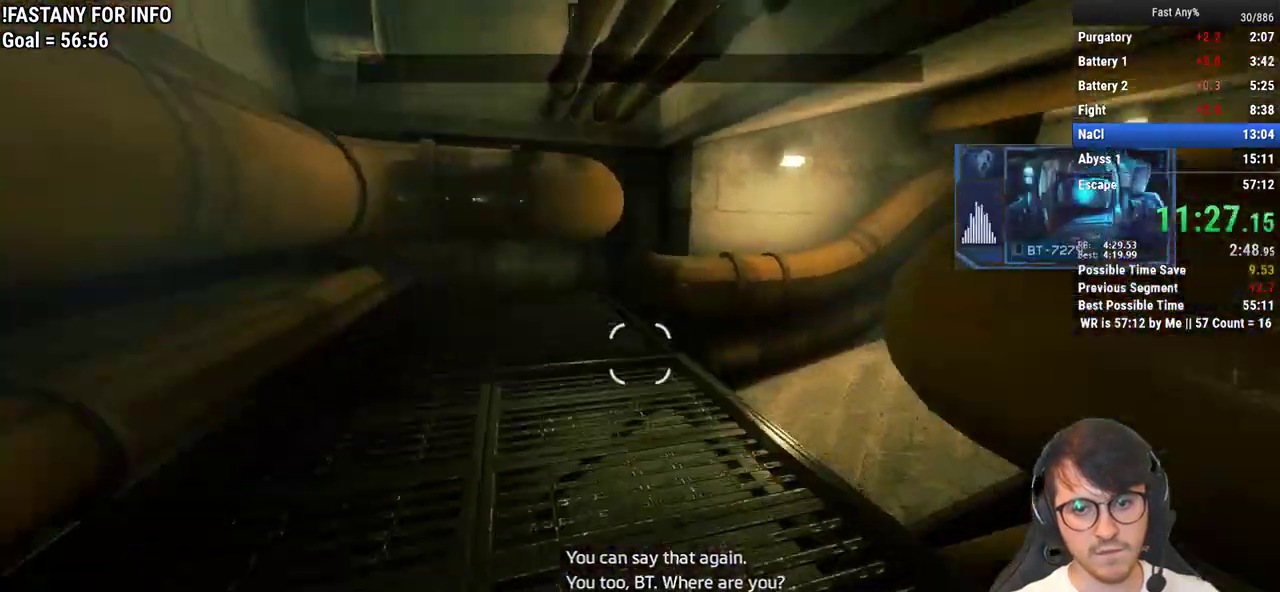
{"keys": ["ctrl", "d"], "mouse": [], "events": [[67, "w", "up"]]}
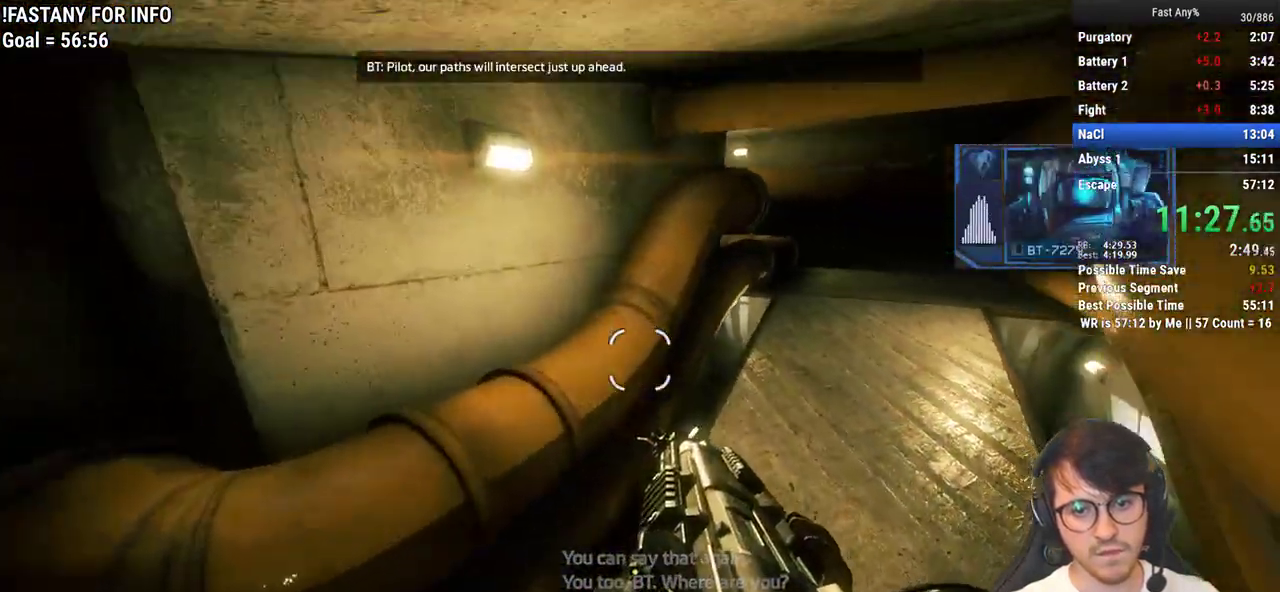
{"keys": ["r", "w"], "mouse": [], "events": [[133, "w", "down"], [183, "d", "up"], [233, "ctrl", "up"], [367, "r", "down"]]}
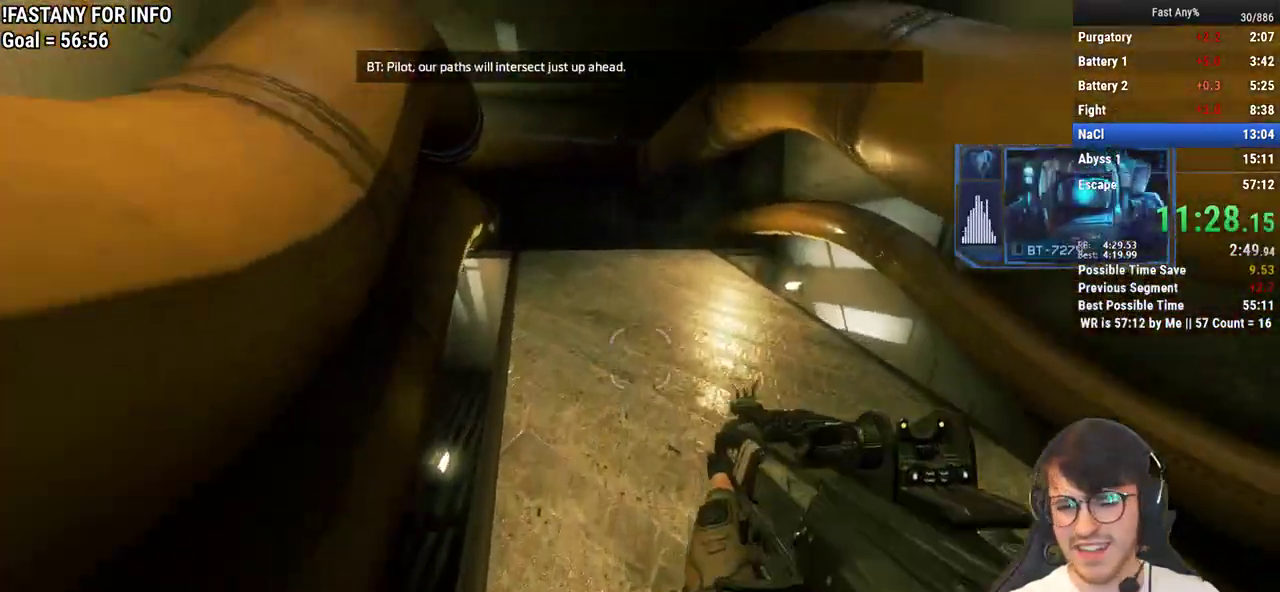
{"keys": ["w"], "mouse": [], "events": [[17, "r", "up"], [17, "shift", "down"], [67, "shift", "up"], [200, "shift", "down"], [250, "shift", "up"], [333, "shift", "down"], [383, "shift", "up"]]}
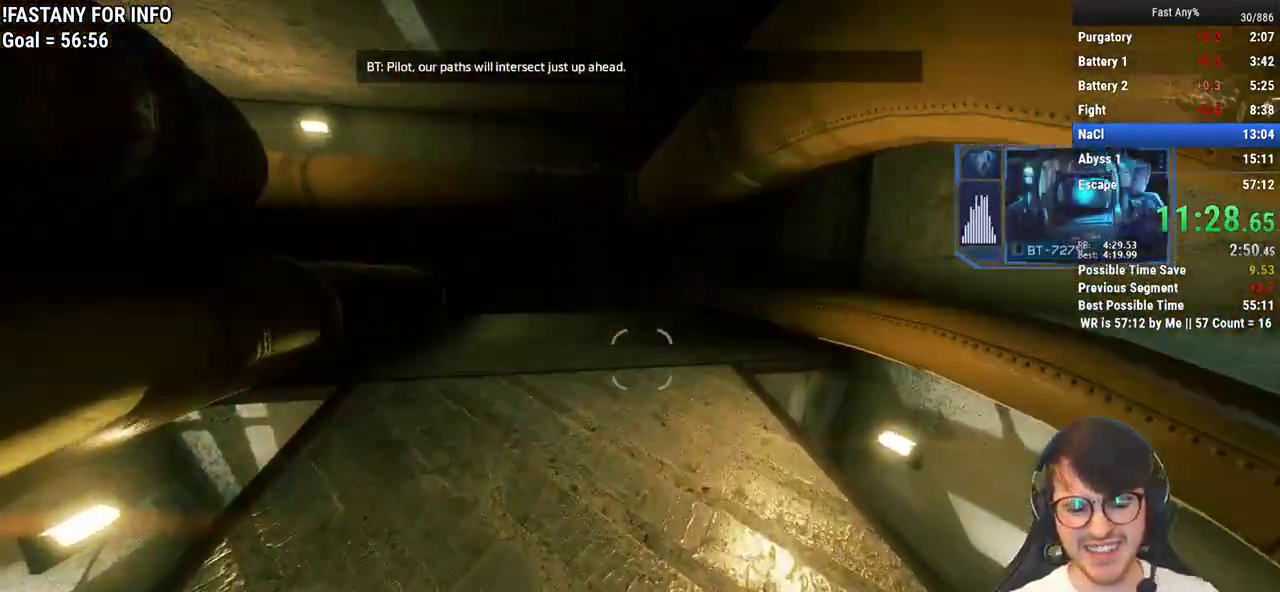
{"keys": ["space", "w"], "mouse": [], "events": [[500, "space", "down"]]}
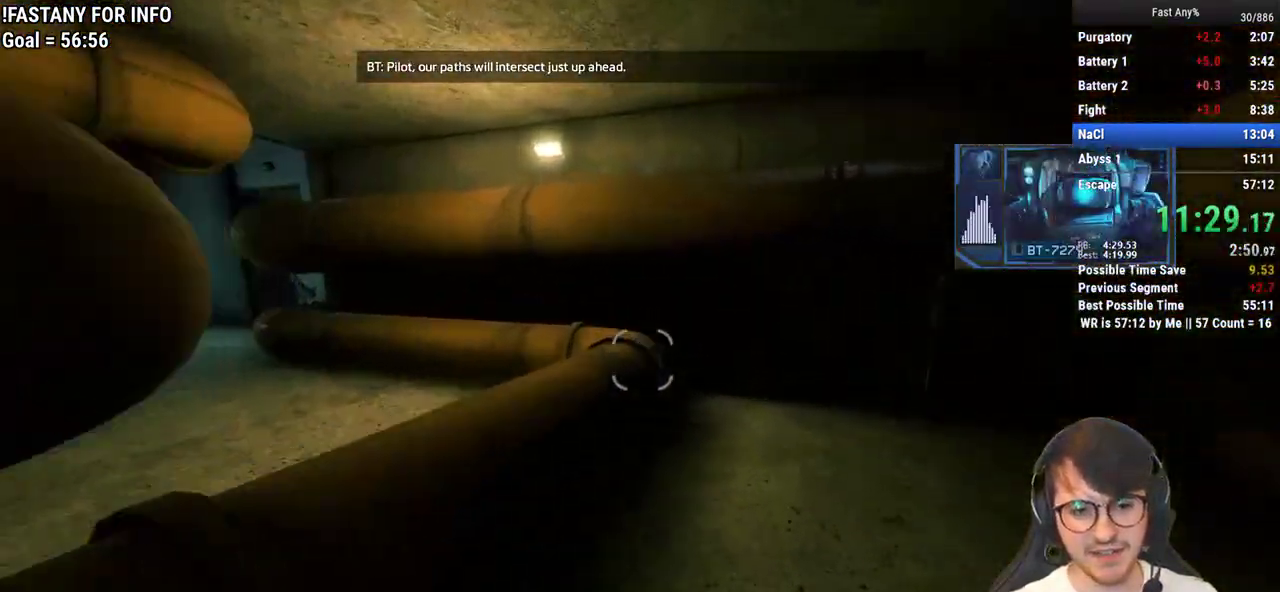
{"keys": ["a", "ctrl"], "mouse": [], "events": [[83, "space", "up"], [133, "a", "down"], [133, "ctrl", "down"], [233, "w", "up"]]}
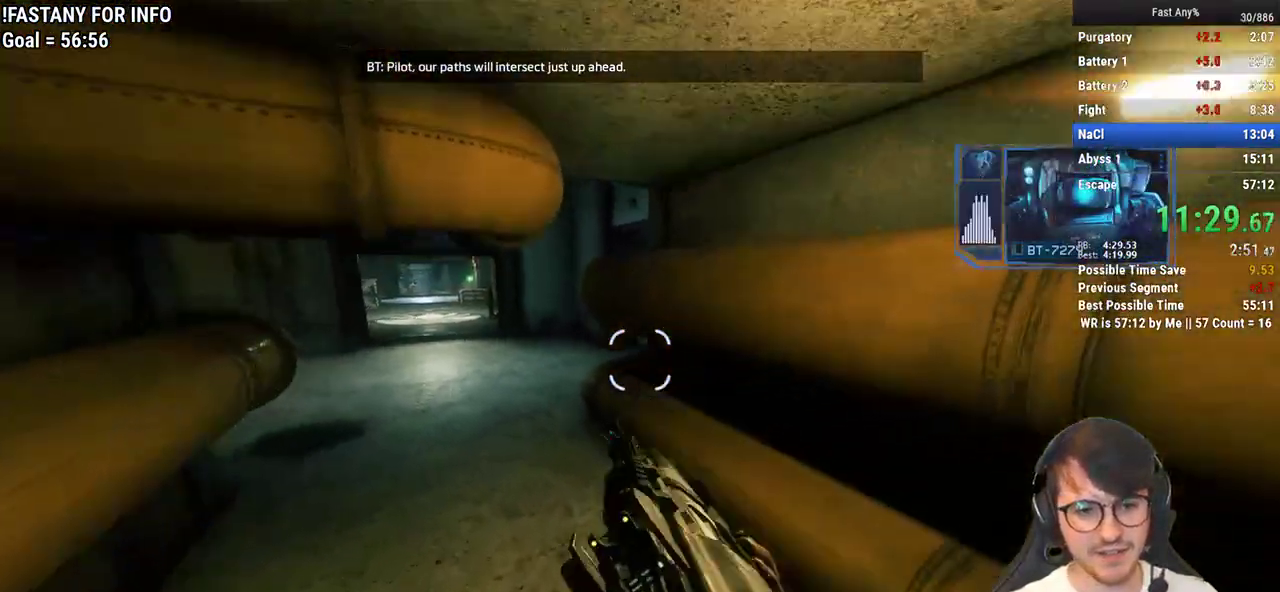
{"keys": ["ctrl", "d"], "mouse": [], "events": [[300, "space", "down"], [333, "d", "down"], [383, "space", "up"], [433, "a", "up"]]}
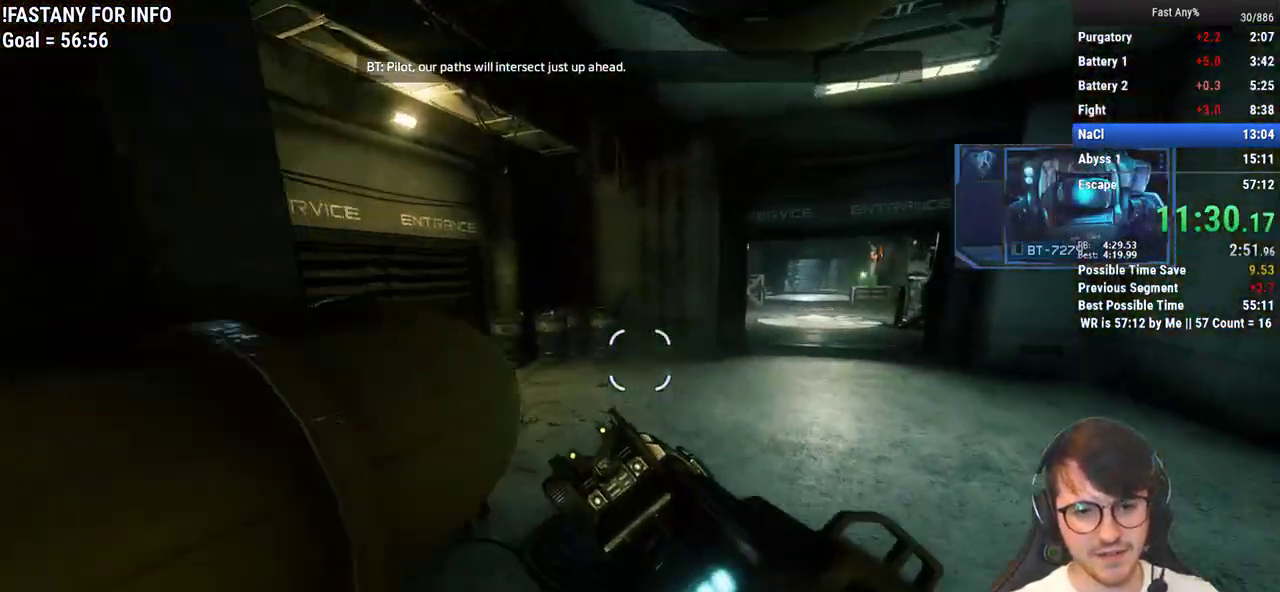
{"keys": ["ctrl", "d"], "mouse": [], "events": []}
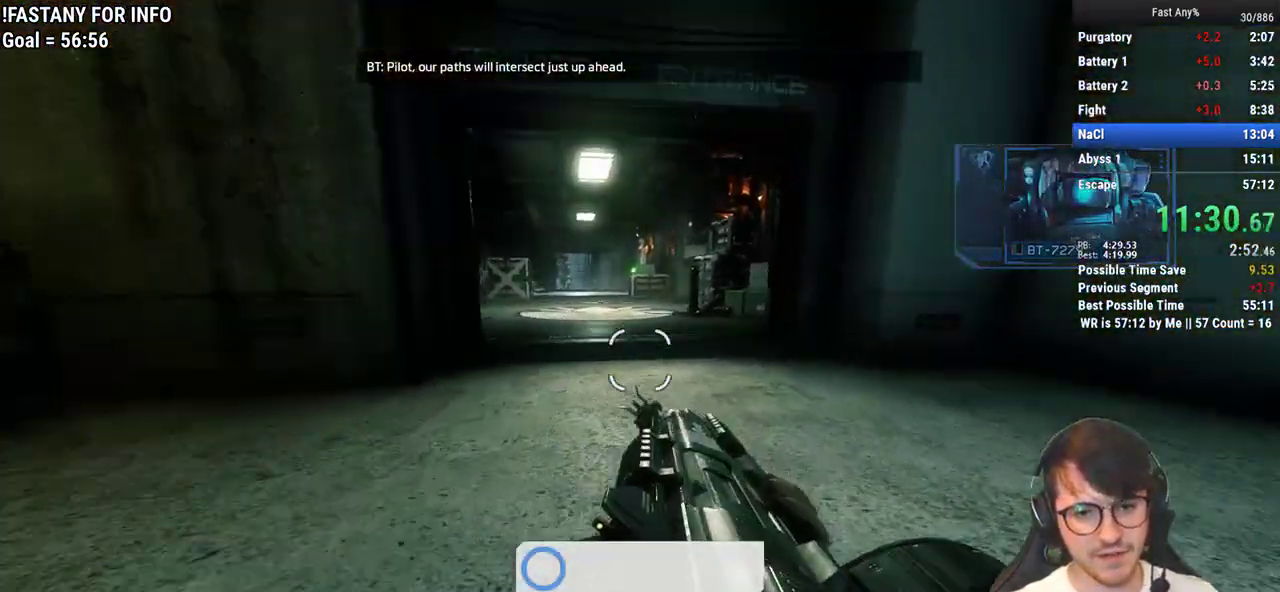
{"keys": ["a", "ctrl"], "mouse": [], "events": [[50, "space", "down"], [83, "a", "down"], [133, "space", "up"], [183, "d", "up"]]}
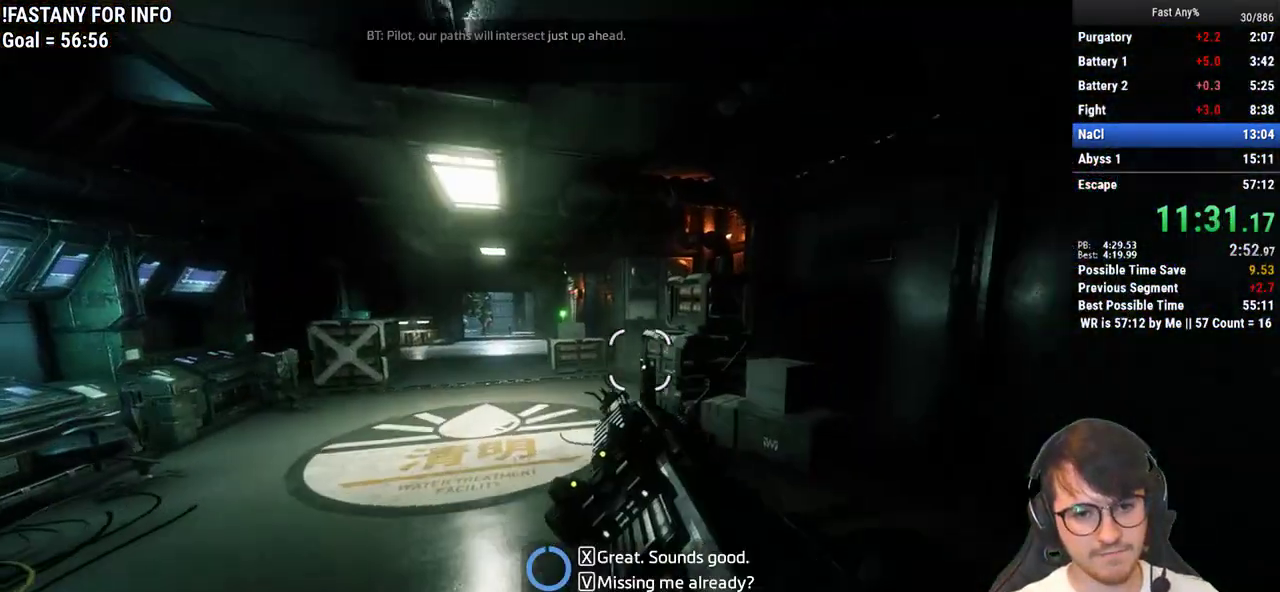
{"keys": ["a", "ctrl", "d", "space"], "mouse": [], "events": [[433, "space", "down"], [483, "d", "down"]]}
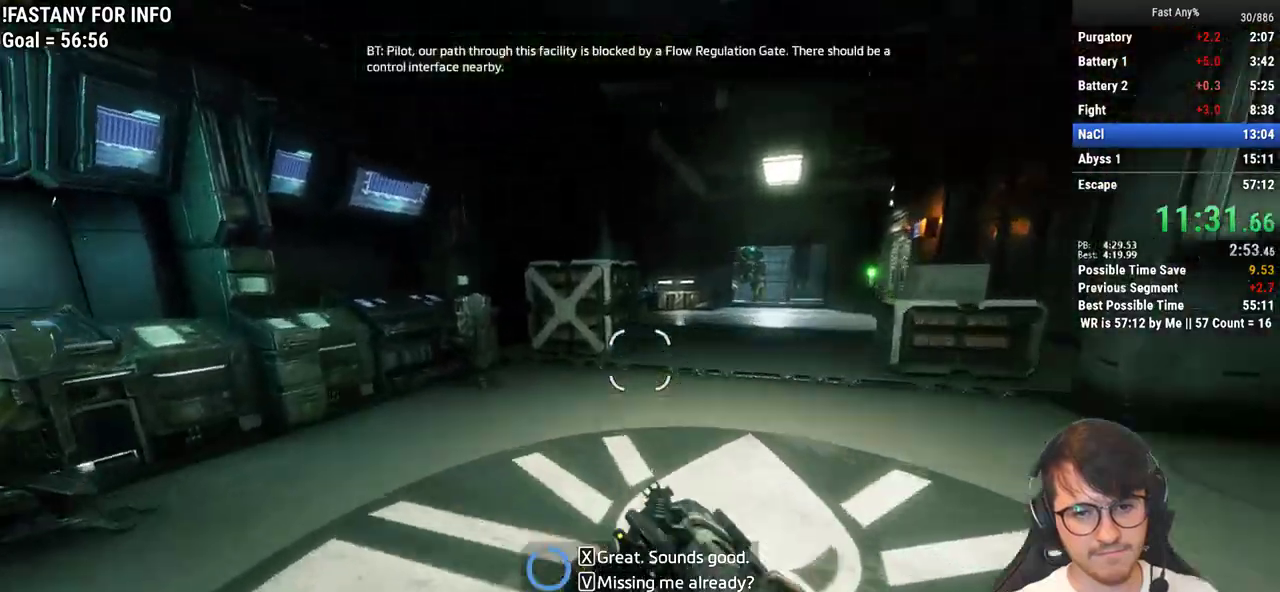
{"keys": ["ctrl", "d"], "mouse": [], "events": [[33, "a", "up"], [33, "space", "up"]]}
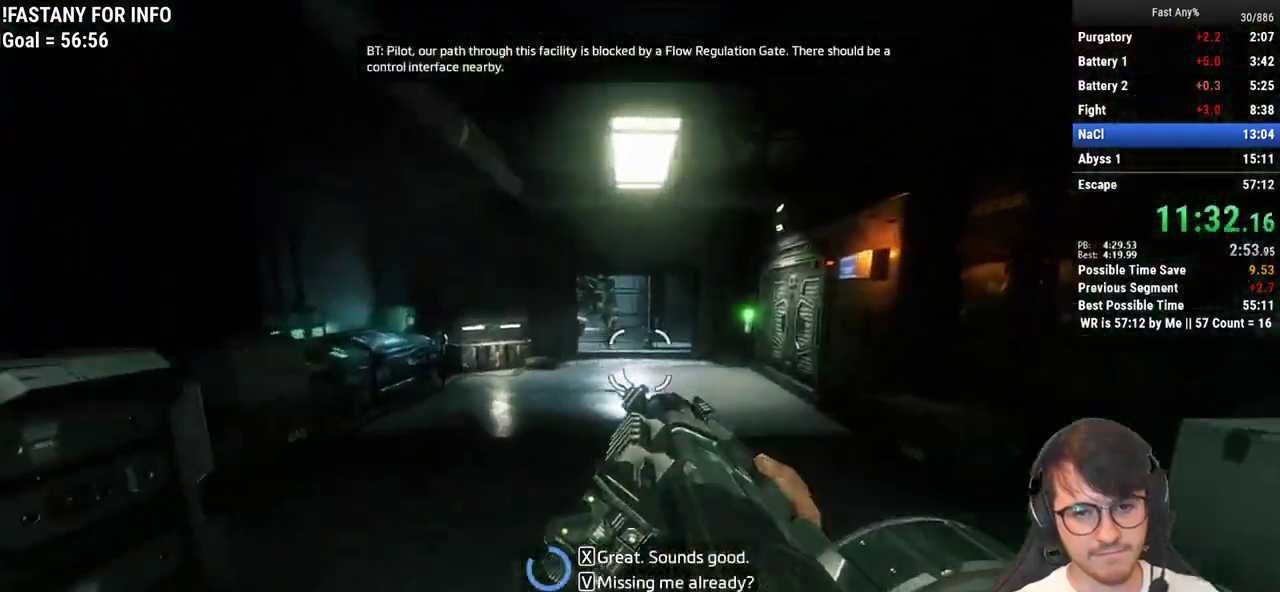
{"keys": ["ctrl", "w"], "mouse": [], "events": [[83, "w", "down"], [183, "d", "up"]]}
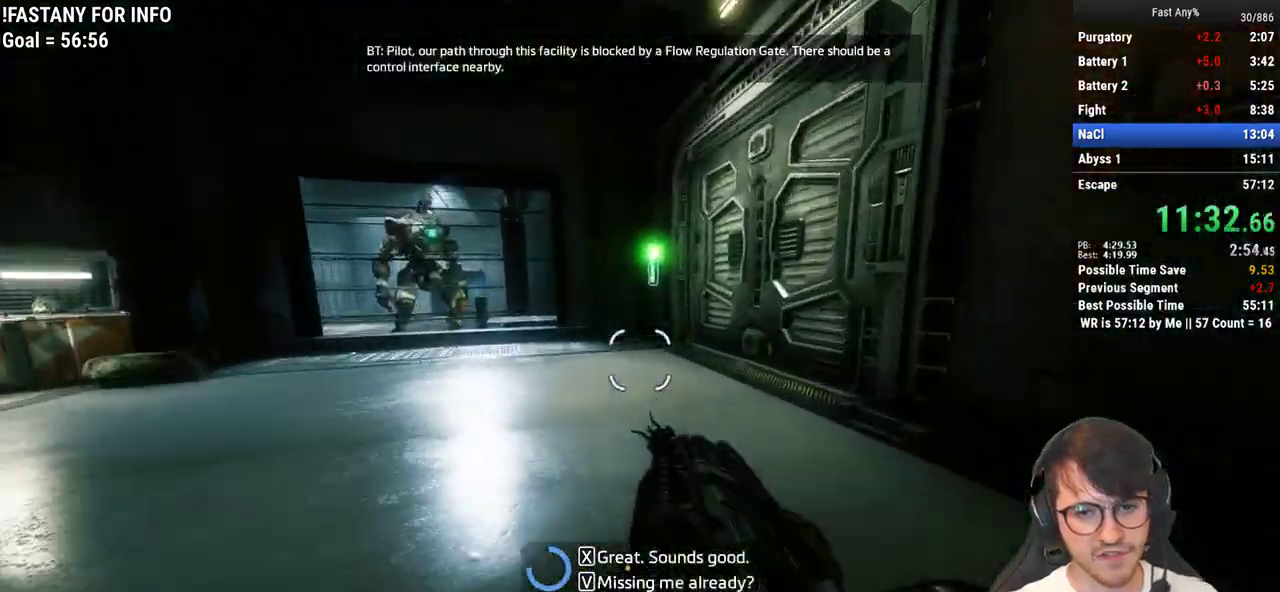
{"keys": ["w"], "mouse": [], "events": [[100, "v", "down"], [150, "ctrl", "up"], [200, "v", "up"], [300, "shift", "down"], [383, "shift", "up"]]}
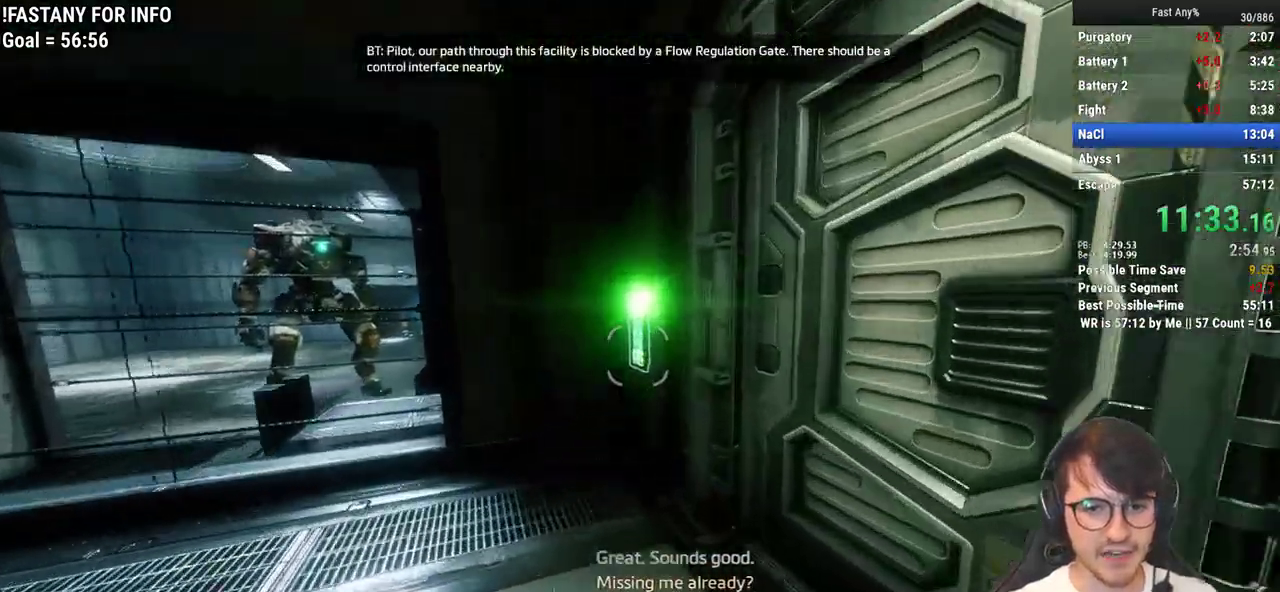
{"keys": ["shift", "w"], "mouse": [], "events": [[167, "e", "down"], [217, "w", "up"], [300, "e", "up"], [350, "d", "down"], [400, "w", "down"], [450, "shift", "down"], [500, "d", "up"]]}
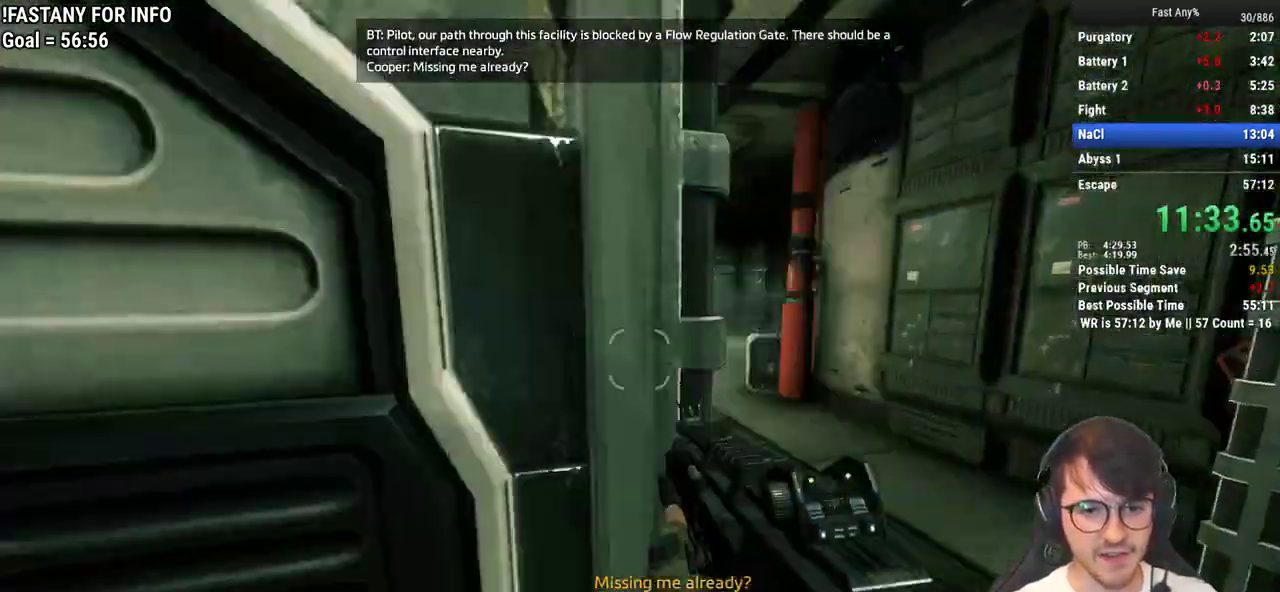
{"keys": ["w"], "mouse": [], "events": [[83, "shift", "up"], [367, "space", "down"], [467, "space", "up"]]}
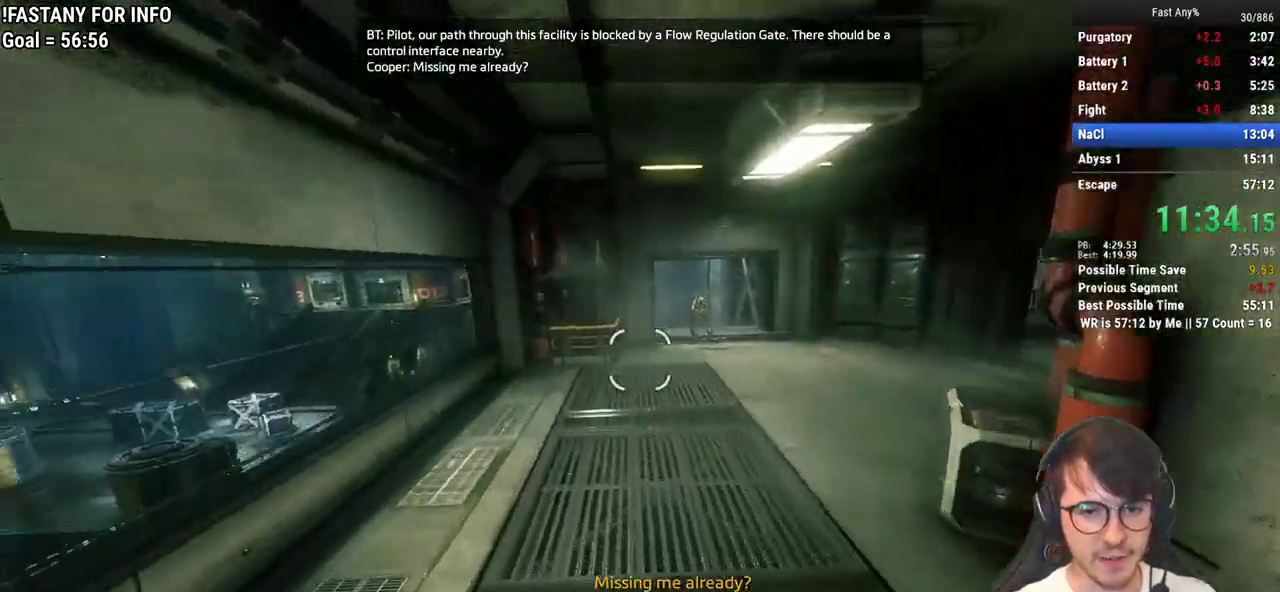
{"keys": ["ctrl", "d"], "mouse": [], "events": [[150, "ctrl", "down"], [200, "d", "down"], [300, "w", "up"]]}
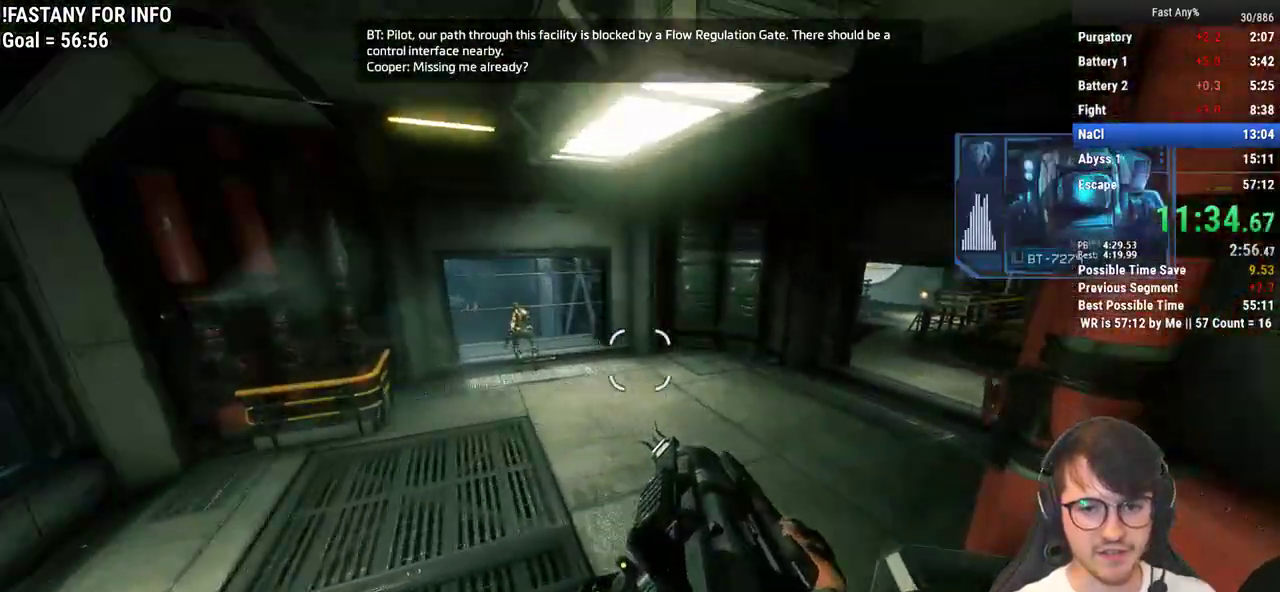
{"keys": ["ctrl", "d", "space"], "mouse": [], "events": [[500, "space", "down"]]}
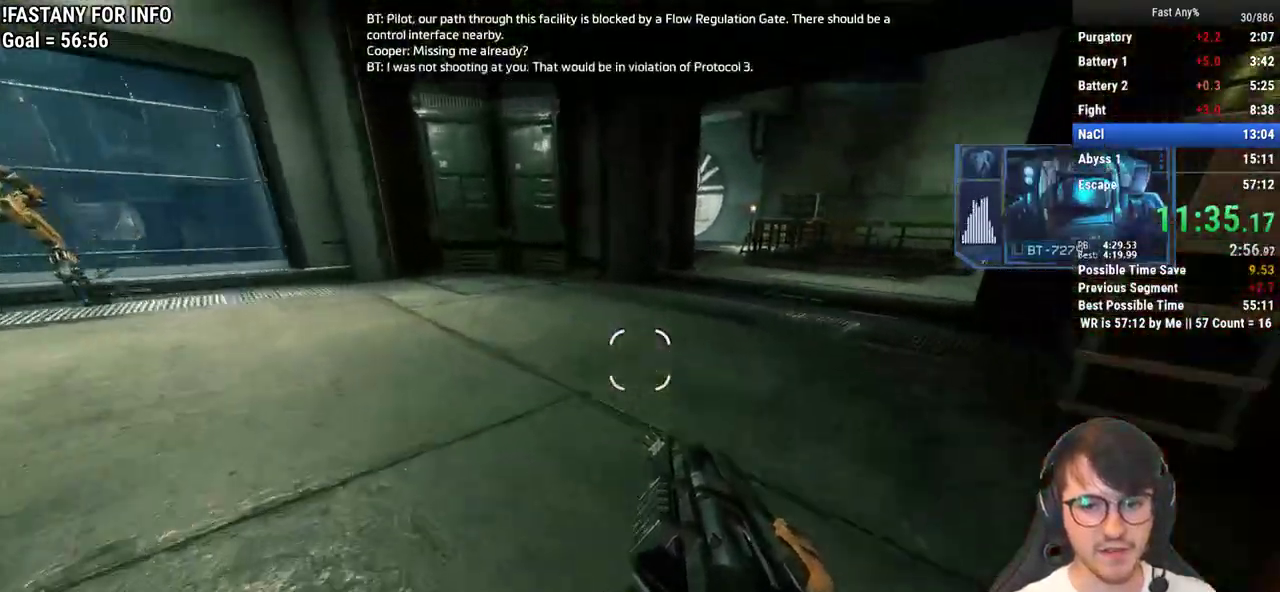
{"keys": ["a", "ctrl"], "mouse": [], "events": [[133, "space", "up"], [283, "a", "down"], [317, "d", "up"]]}
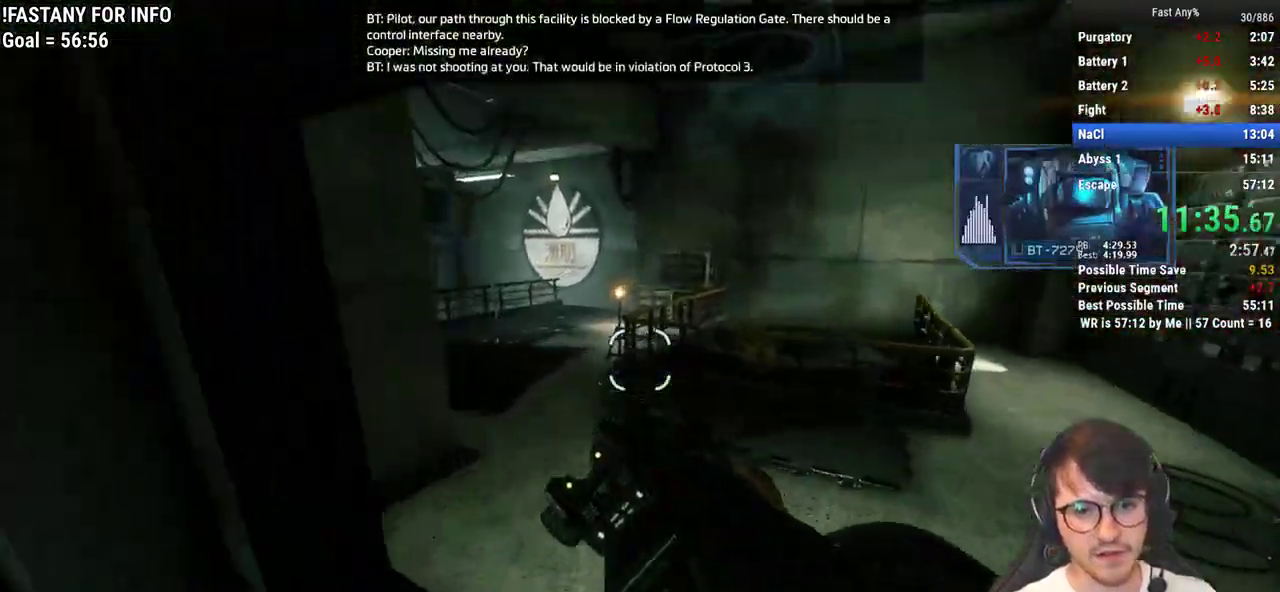
{"keys": ["ctrl", "w"], "mouse": [], "events": [[250, "w", "down"], [300, "a", "up"], [433, "space", "down"], [483, "space", "up"]]}
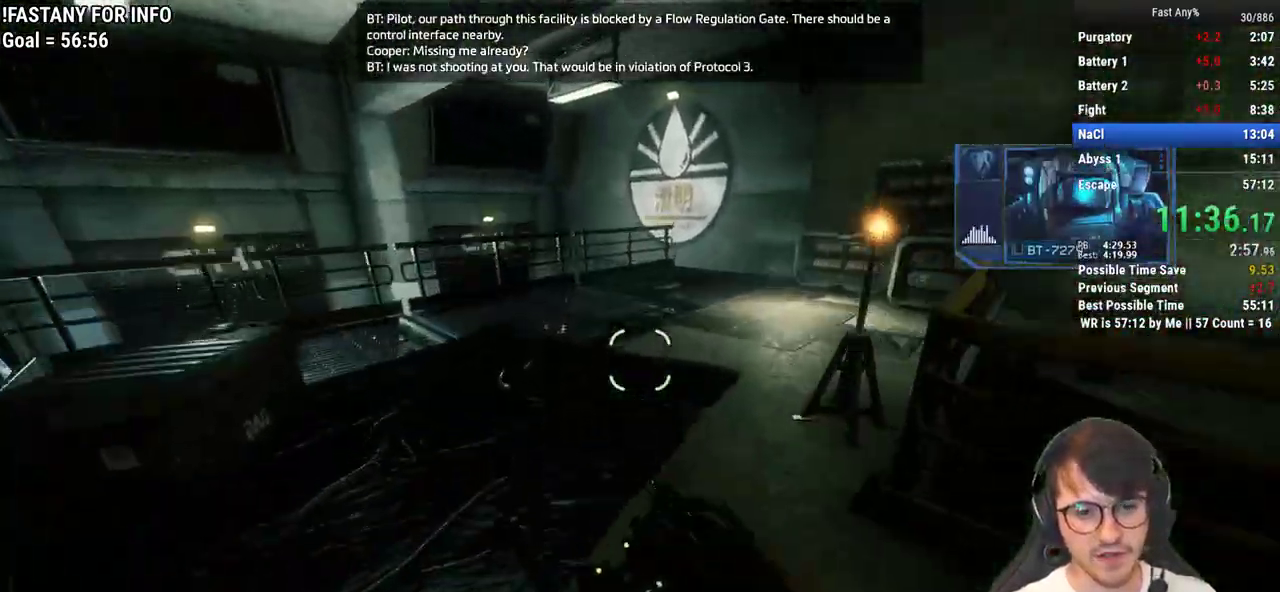
{"keys": ["a", "ctrl"], "mouse": [], "events": [[67, "space", "down"], [117, "space", "up"], [167, "a", "down"], [267, "w", "up"]]}
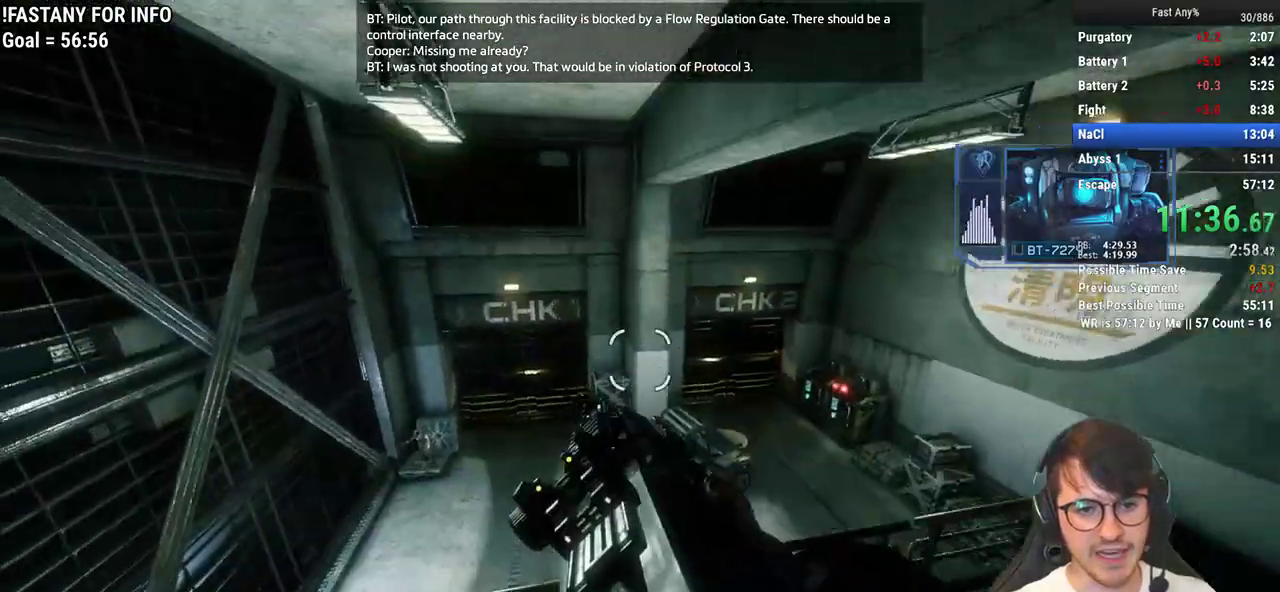
{"keys": ["a", "ctrl"], "mouse": [], "events": []}